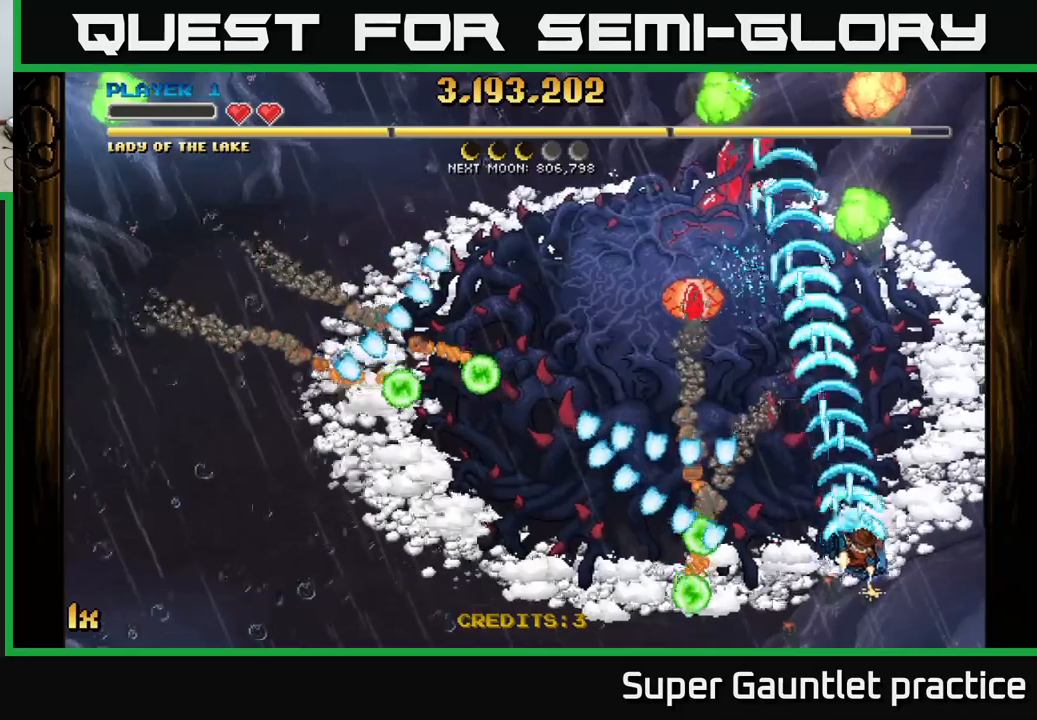
Gameplay with a controller (Xbox layout); each line is a JSON object with the inputs held at the frame after it. "events" lists button and stick changes between this image and that frame as [ms after this image, input, new state], when the widget could be followed in between. Not read: right_stick.
{"buttons": ["A"], "left_stick": "up", "events": [[67, "left_stick", "up"]]}
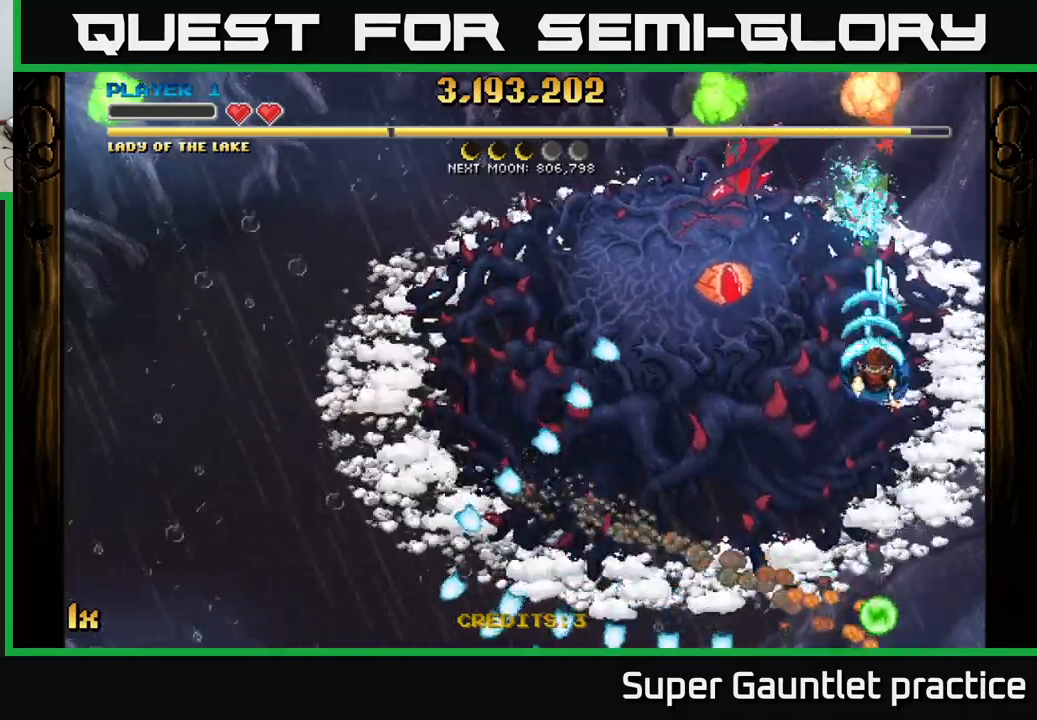
{"buttons": ["A"], "left_stick": "left", "events": [[150, "left_stick", "center"], [434, "left_stick", "left"]]}
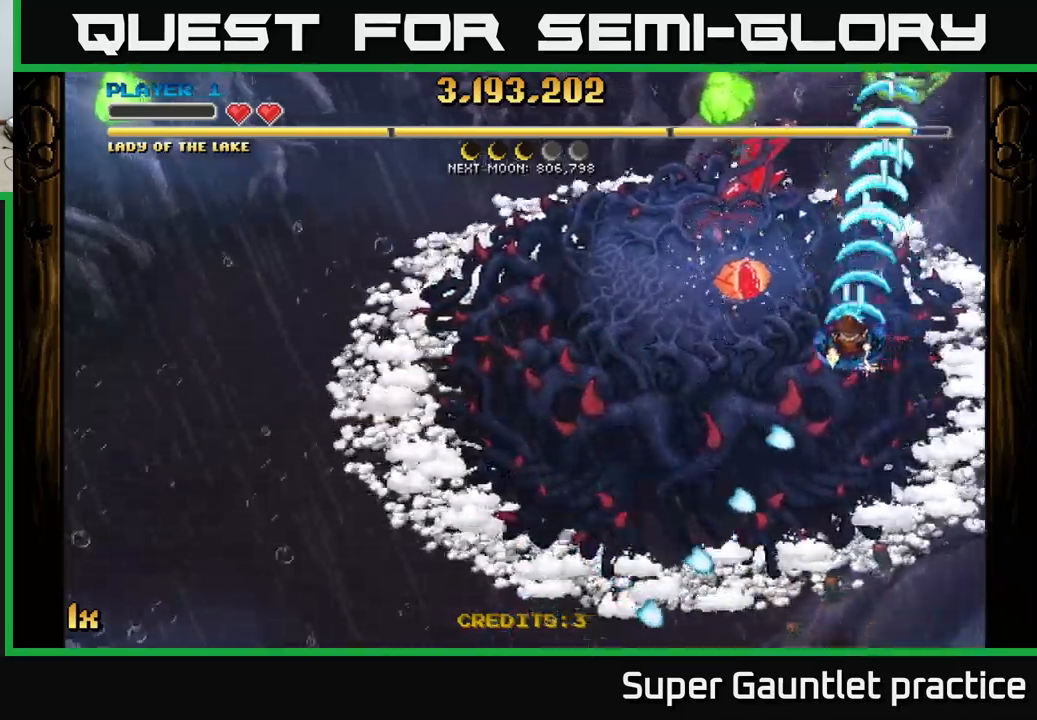
{"buttons": ["A"], "left_stick": "down", "events": [[84, "left_stick", "down-left"], [417, "left_stick", "down"]]}
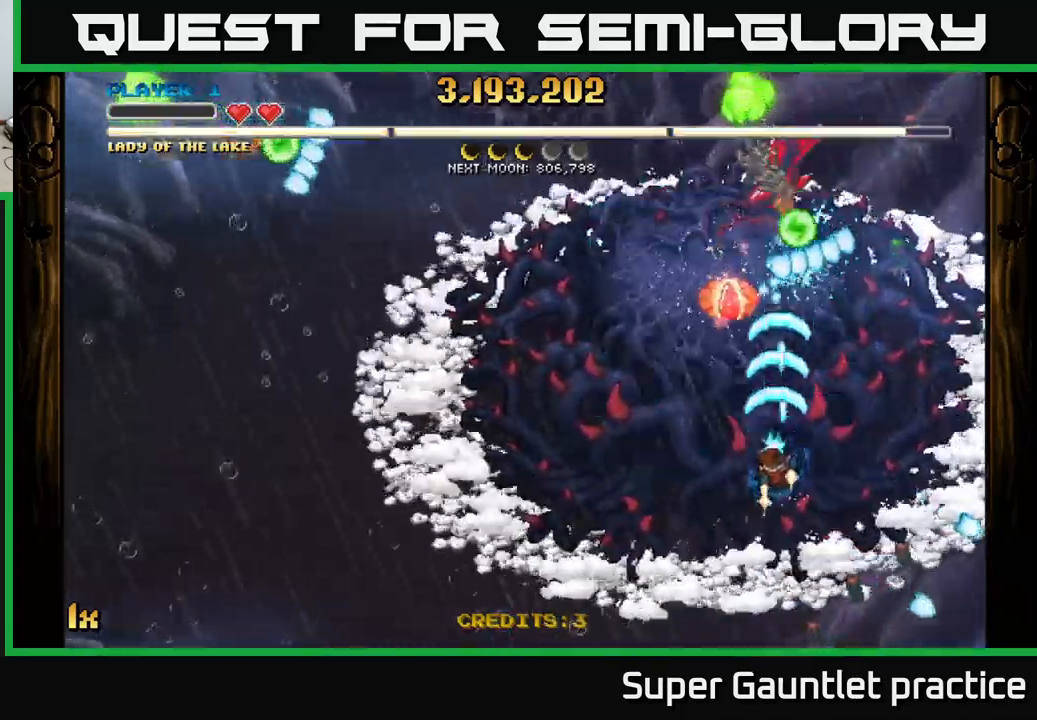
{"buttons": ["A", "X"], "left_stick": "up", "events": [[417, "left_stick", "up"], [500, "X", "down"]]}
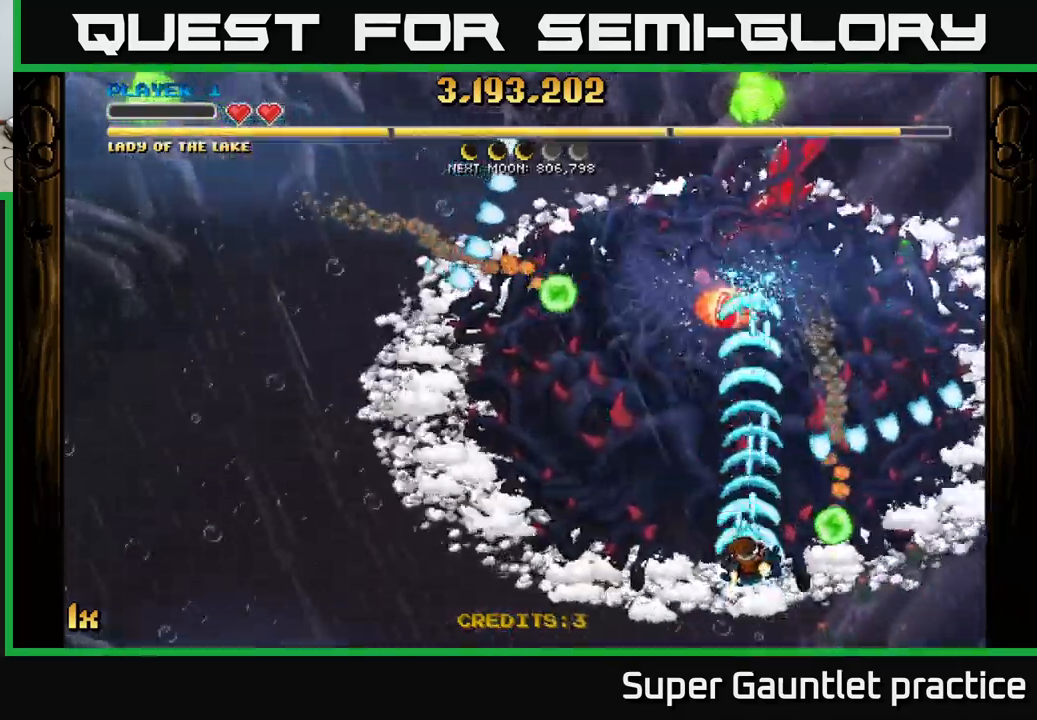
{"buttons": ["A"], "left_stick": "left", "events": [[34, "left_stick", "up-left"], [117, "X", "up"], [167, "left_stick", "left"]]}
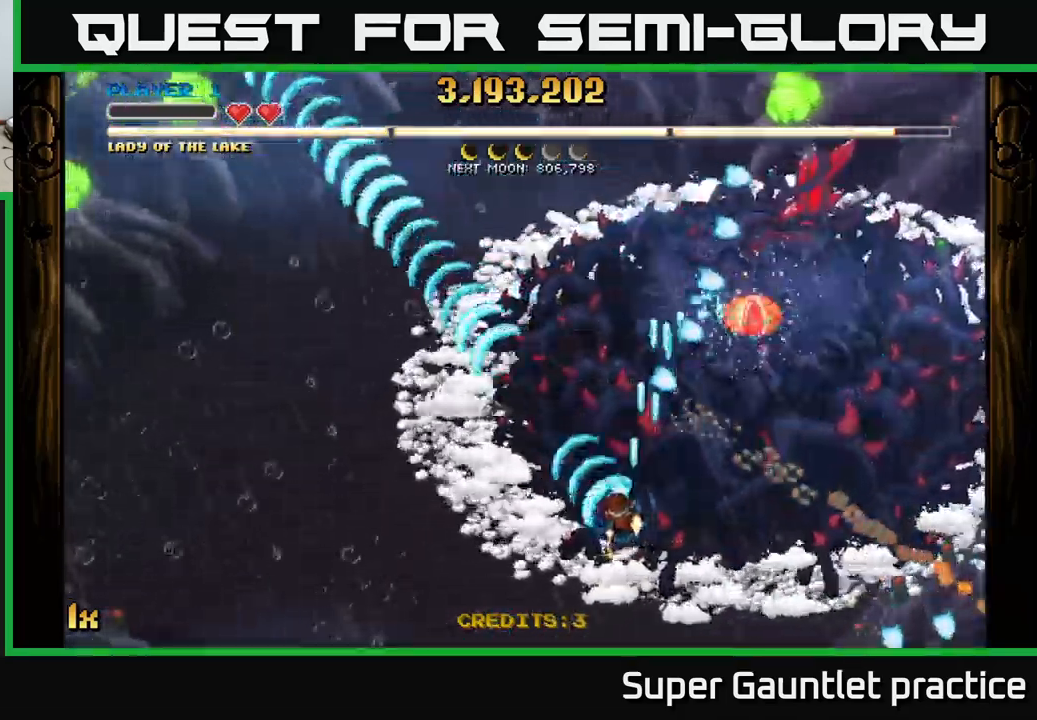
{"buttons": ["A"], "left_stick": "up-left", "events": [[100, "left_stick", "up-left"]]}
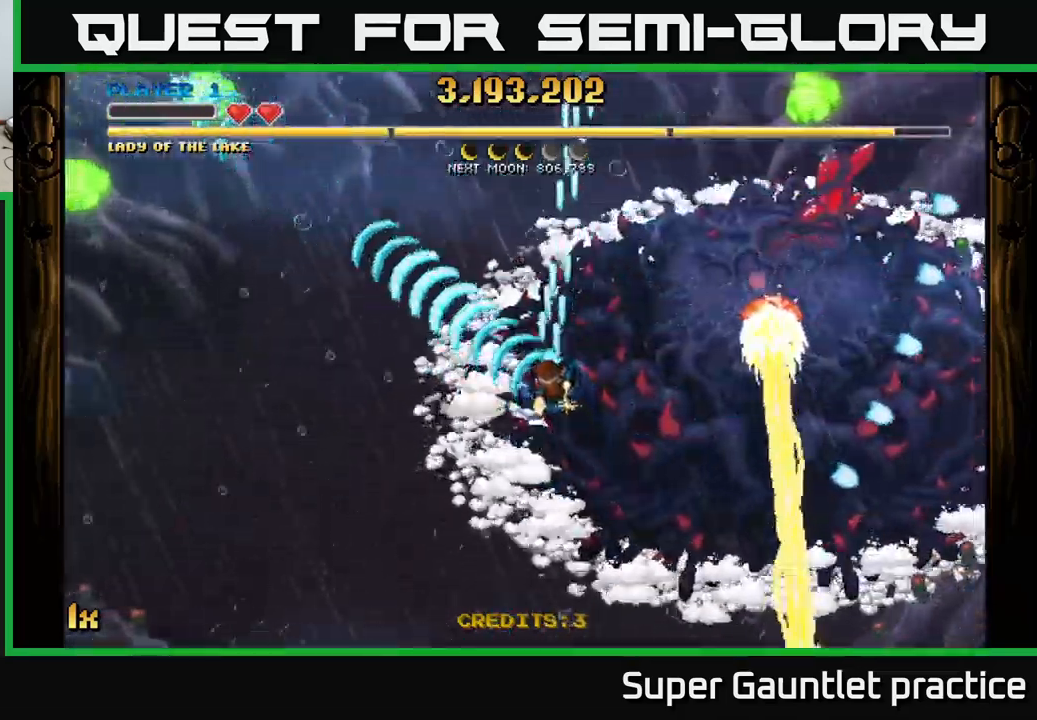
{"buttons": ["A"], "left_stick": "down-left", "events": [[267, "left_stick", "down-left"]]}
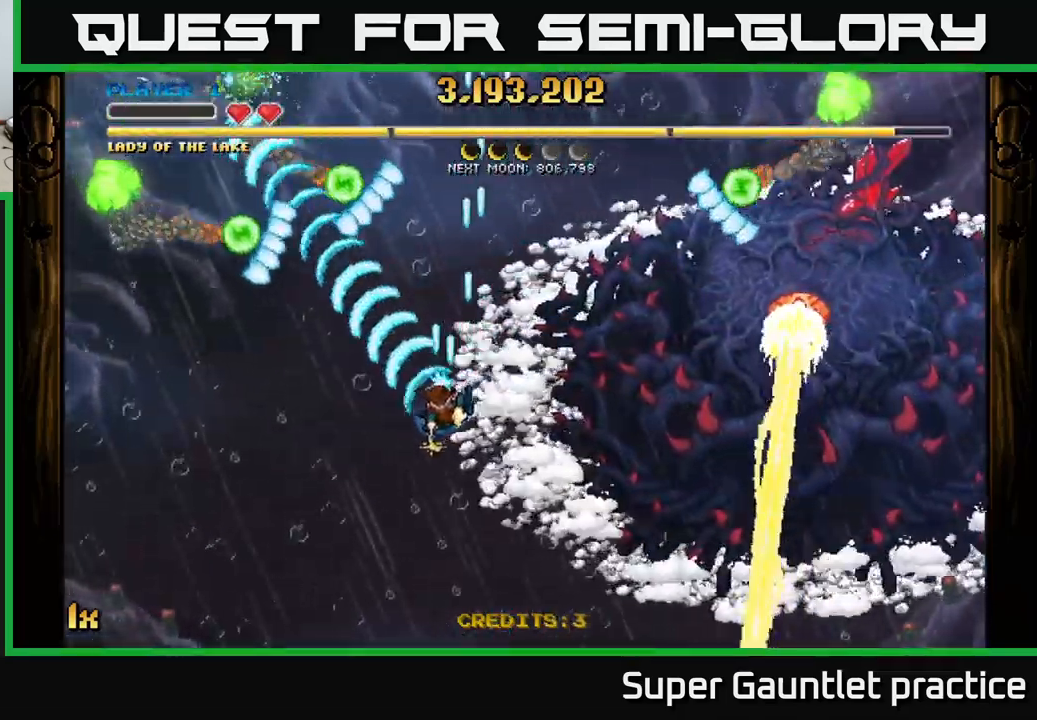
{"buttons": ["A"], "left_stick": "up-left", "events": [[267, "left_stick", "left"], [367, "left_stick", "up-left"]]}
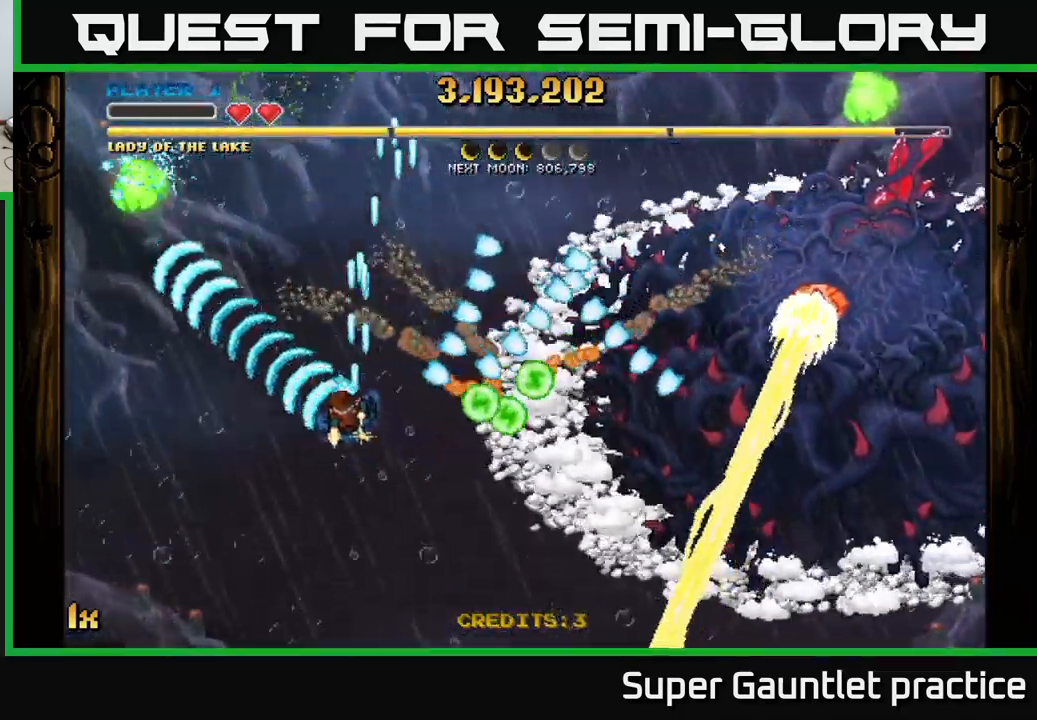
{"buttons": ["A"], "left_stick": "up-right", "events": [[17, "left_stick", "up"], [484, "left_stick", "up-right"]]}
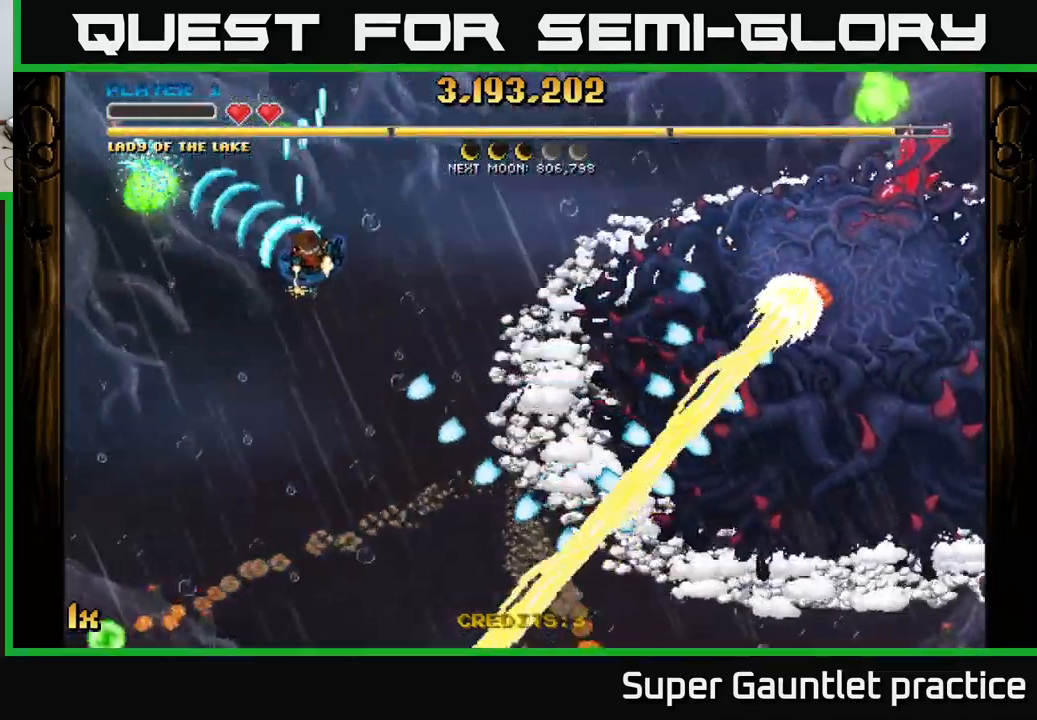
{"buttons": ["A"], "left_stick": "up-right", "events": [[17, "left_stick", "right"], [84, "X", "down"], [217, "X", "up"], [400, "left_stick", "up-right"]]}
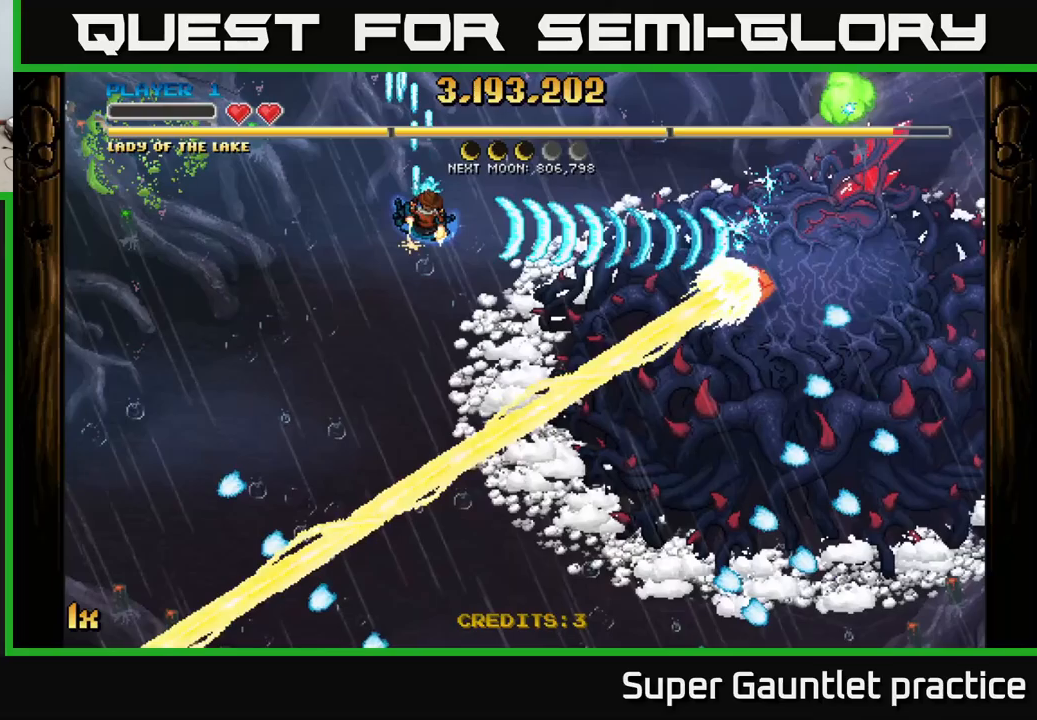
{"buttons": ["A"], "left_stick": "down-left", "events": [[450, "left_stick", "down-left"]]}
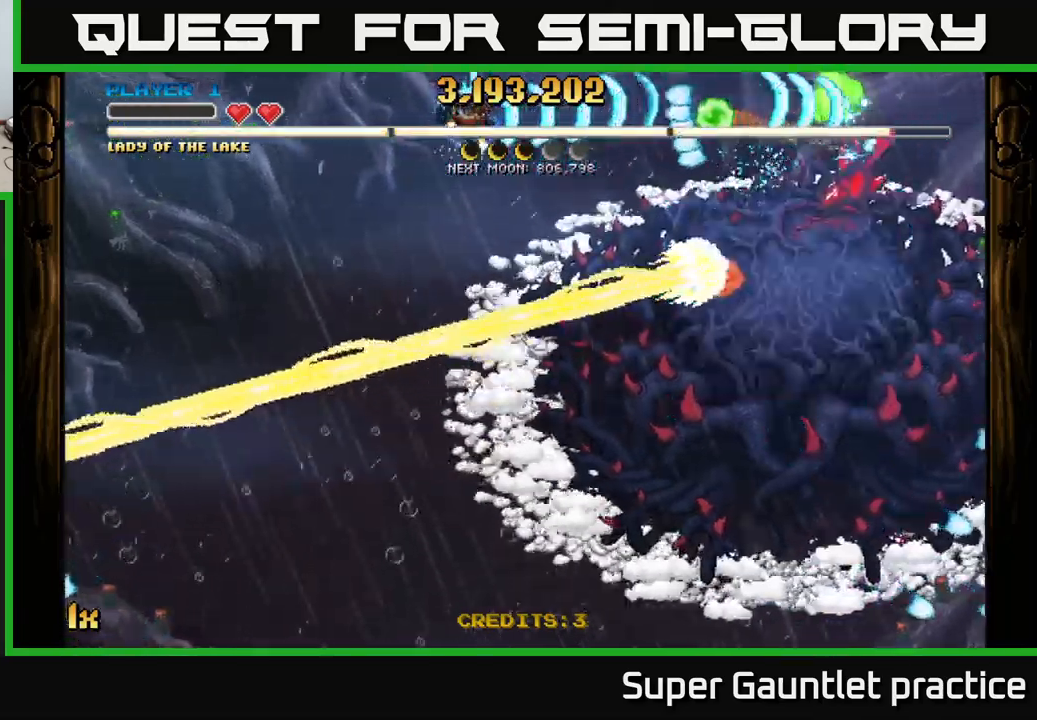
{"buttons": ["A"], "left_stick": "up-left", "events": [[83, "left_stick", "left"], [433, "left_stick", "up-left"]]}
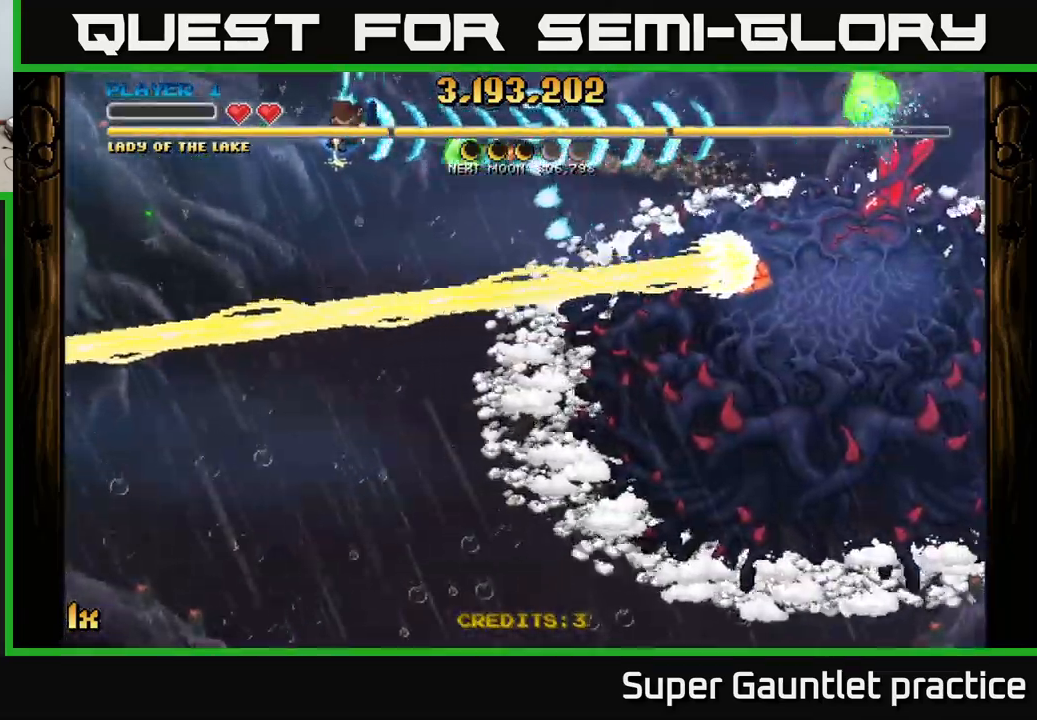
{"buttons": ["A"], "left_stick": "center", "events": [[250, "left_stick", "center"], [383, "left_stick", "down-left"], [500, "left_stick", "center"]]}
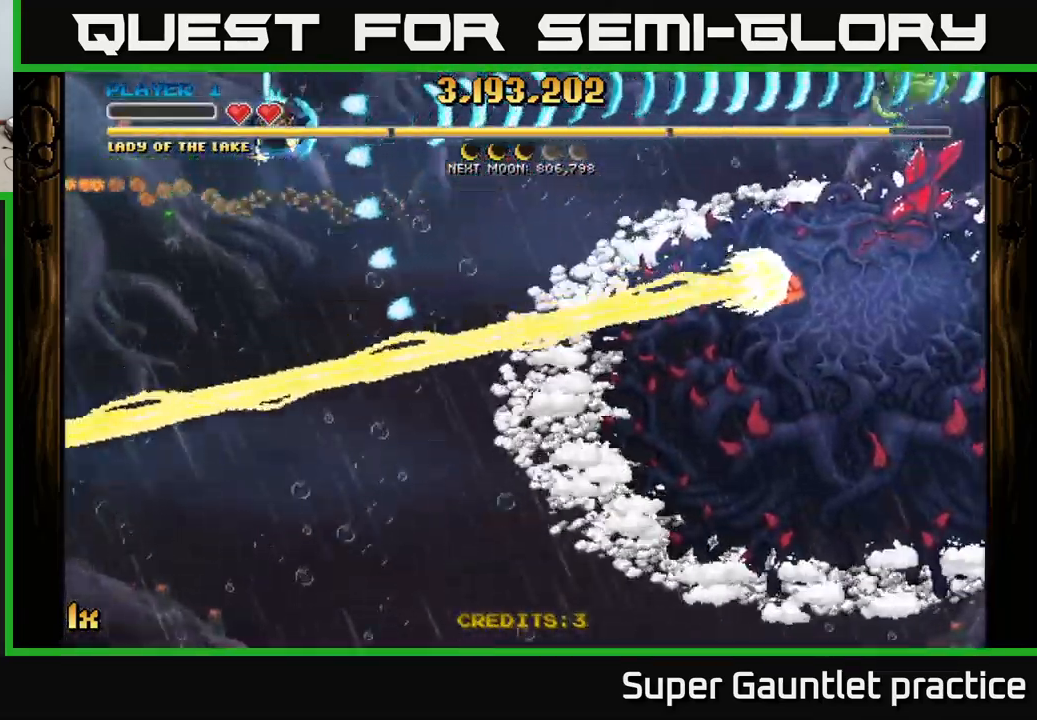
{"buttons": ["A"], "left_stick": "down-right", "events": [[167, "left_stick", "down"], [283, "left_stick", "right"], [450, "left_stick", "down-right"]]}
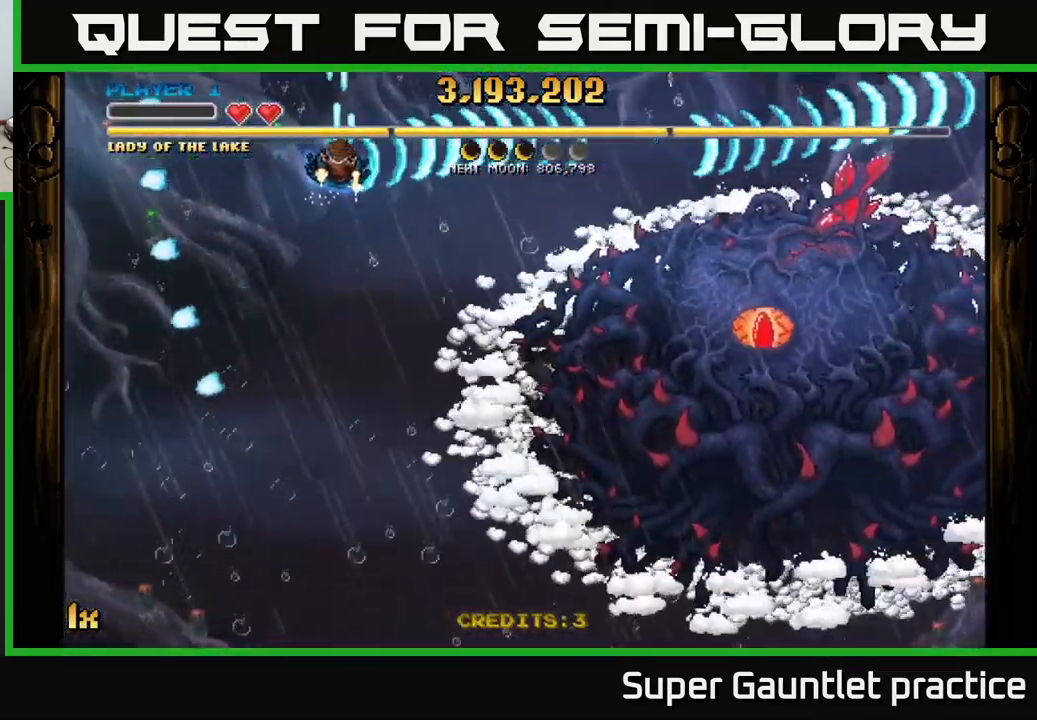
{"buttons": ["A"], "left_stick": "down", "events": [[133, "left_stick", "down"]]}
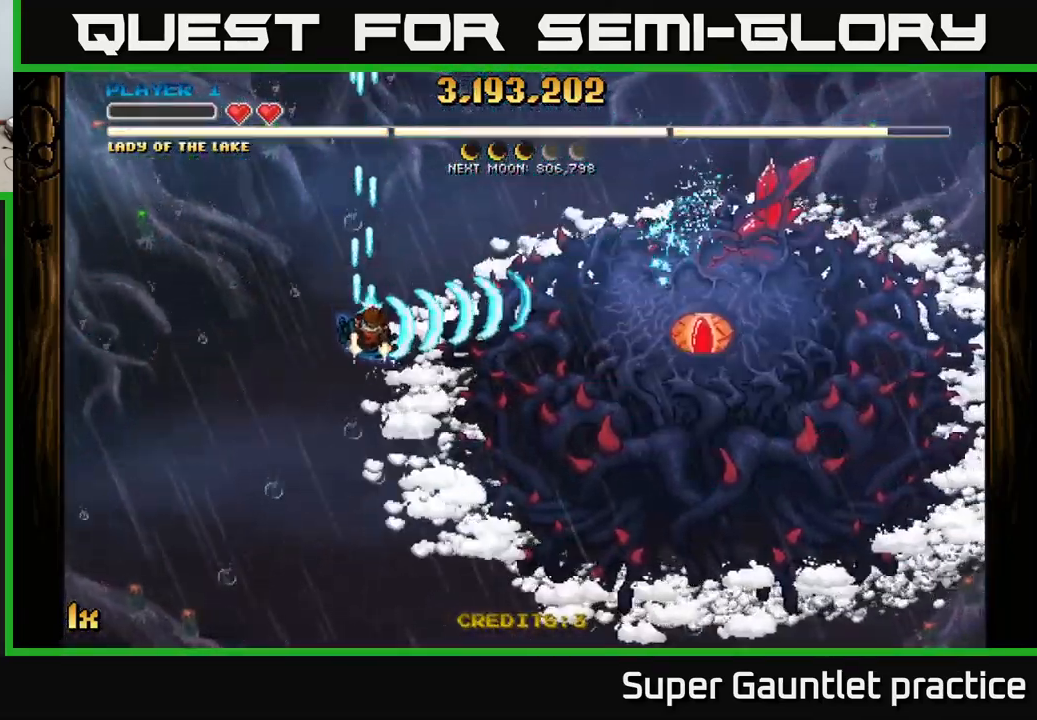
{"buttons": ["A"], "left_stick": "down-right", "events": [[67, "left_stick", "down-right"], [333, "left_stick", "up-right"], [350, "X", "down"], [467, "X", "up"], [500, "left_stick", "down-right"]]}
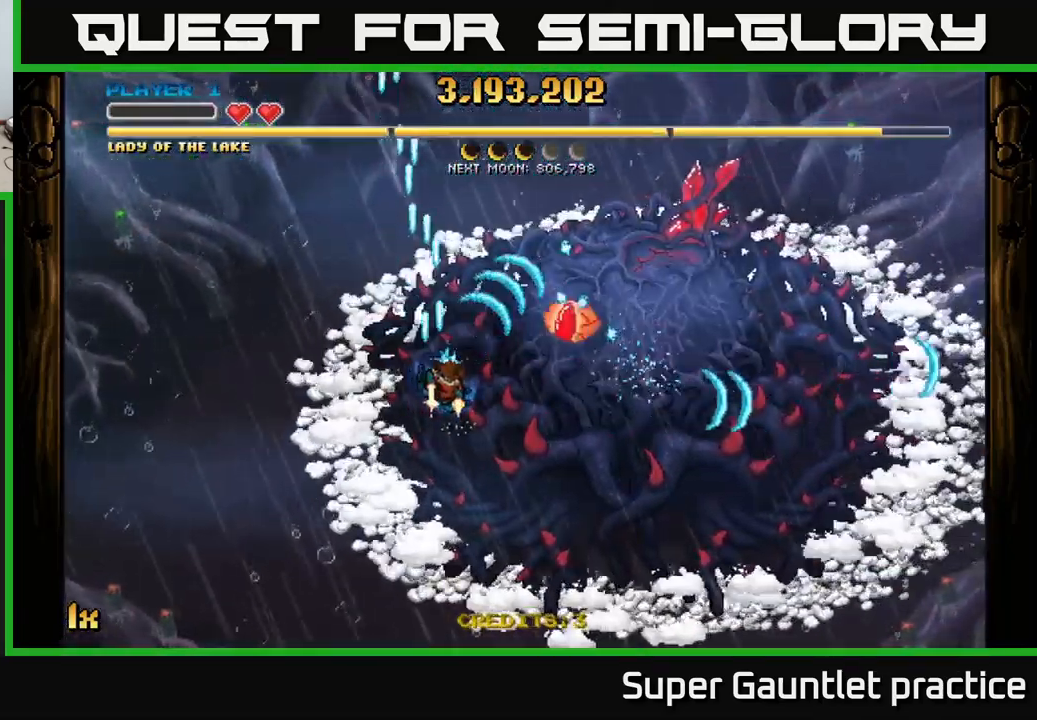
{"buttons": ["A"], "left_stick": "up-right", "events": [[500, "left_stick", "up-right"]]}
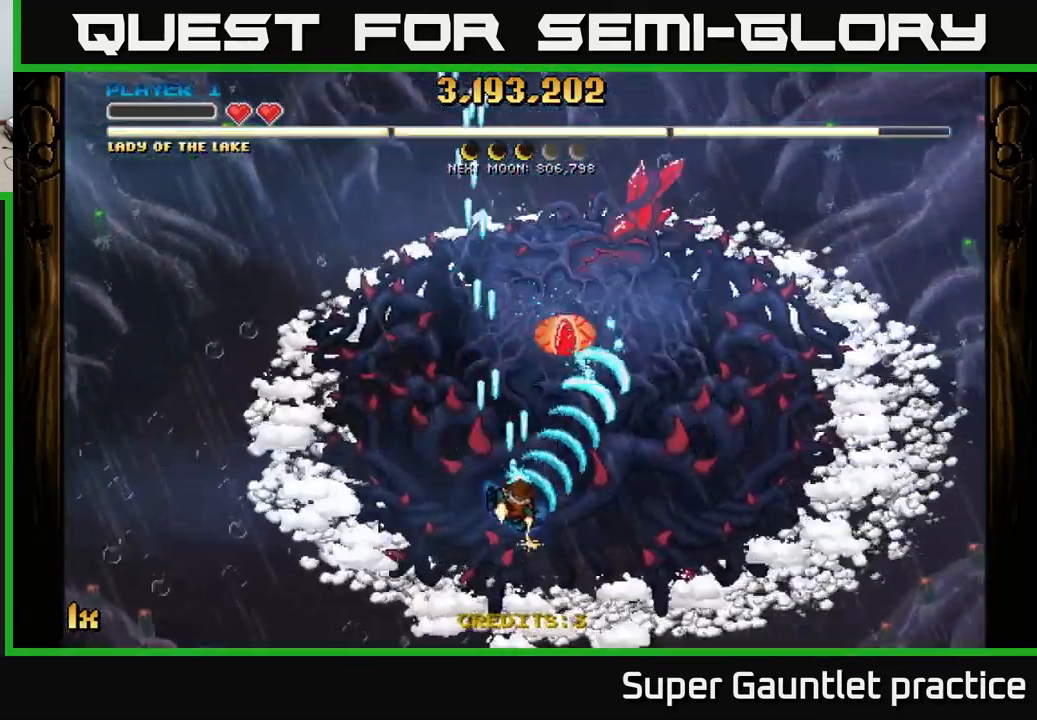
{"buttons": ["A"], "left_stick": "down", "events": [[17, "X", "down"], [50, "left_stick", "up"], [167, "X", "up"], [233, "left_stick", "down"]]}
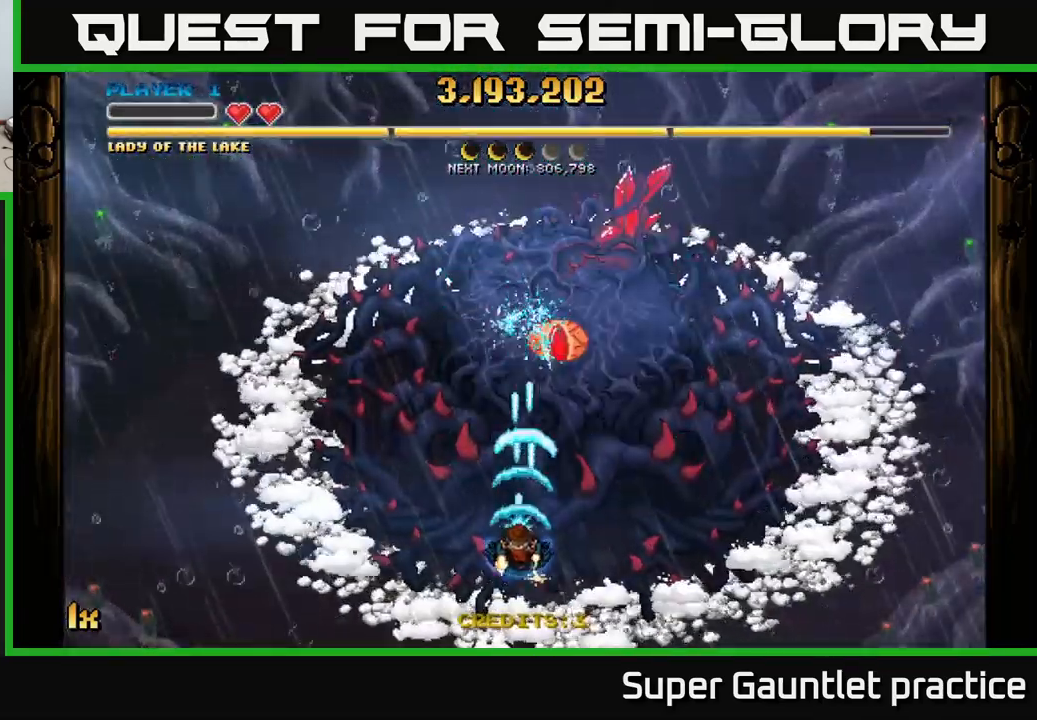
{"buttons": ["A"], "left_stick": "center", "events": [[217, "left_stick", "center"]]}
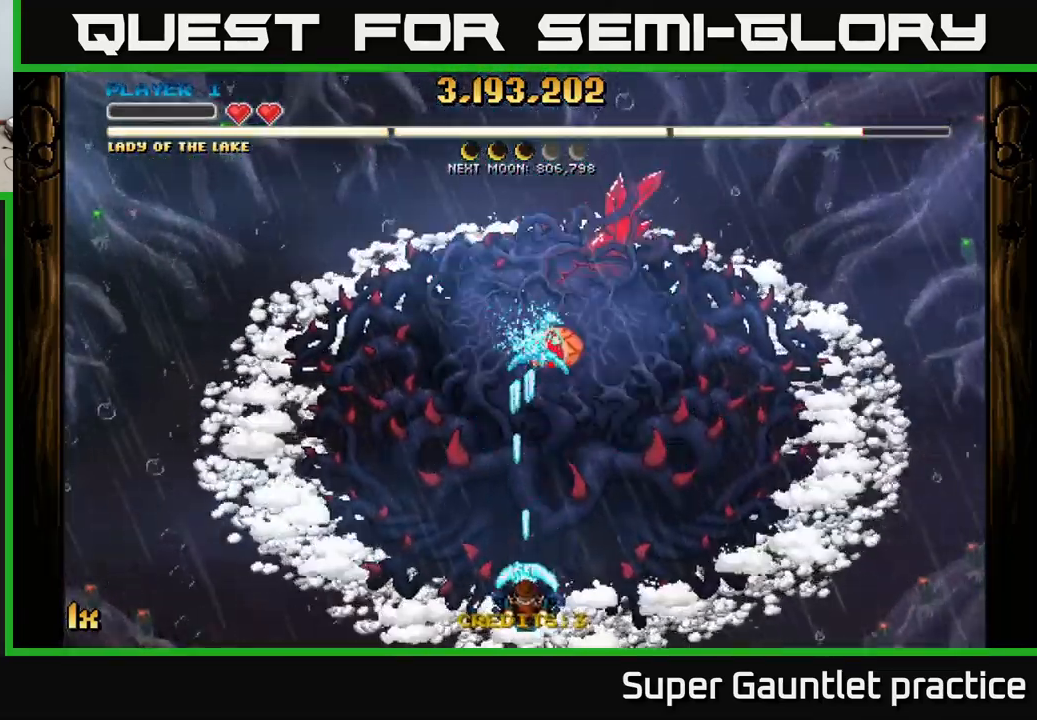
{"buttons": ["A"], "left_stick": "center", "events": []}
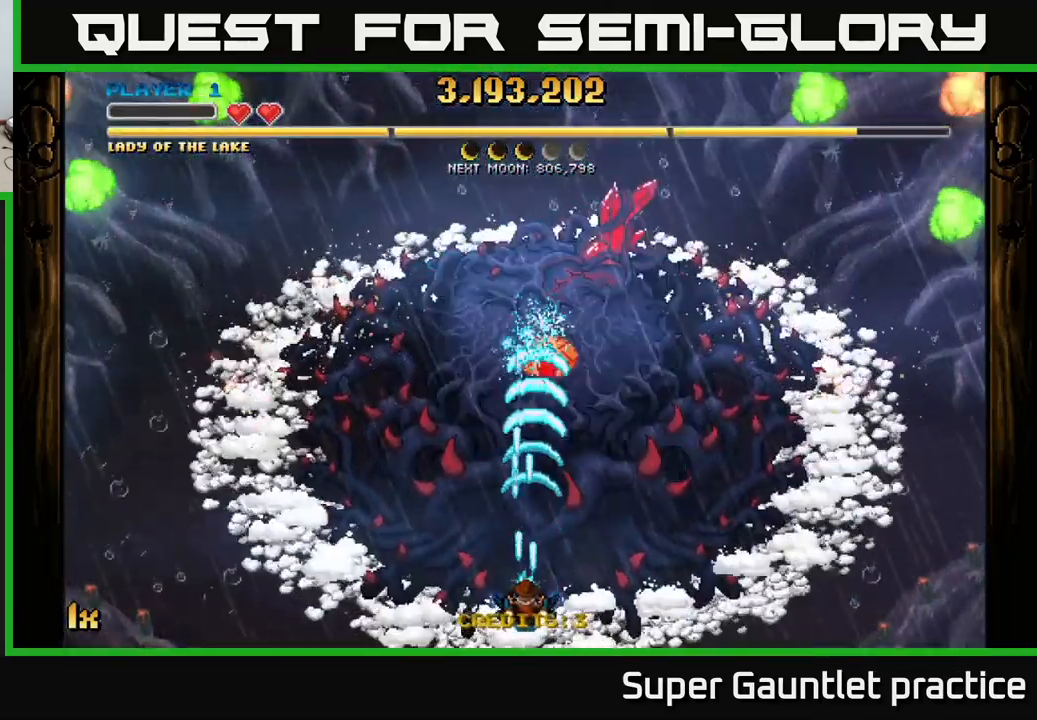
{"buttons": ["A"], "left_stick": "up-right", "events": [[383, "left_stick", "down-right"], [499, "left_stick", "up-right"]]}
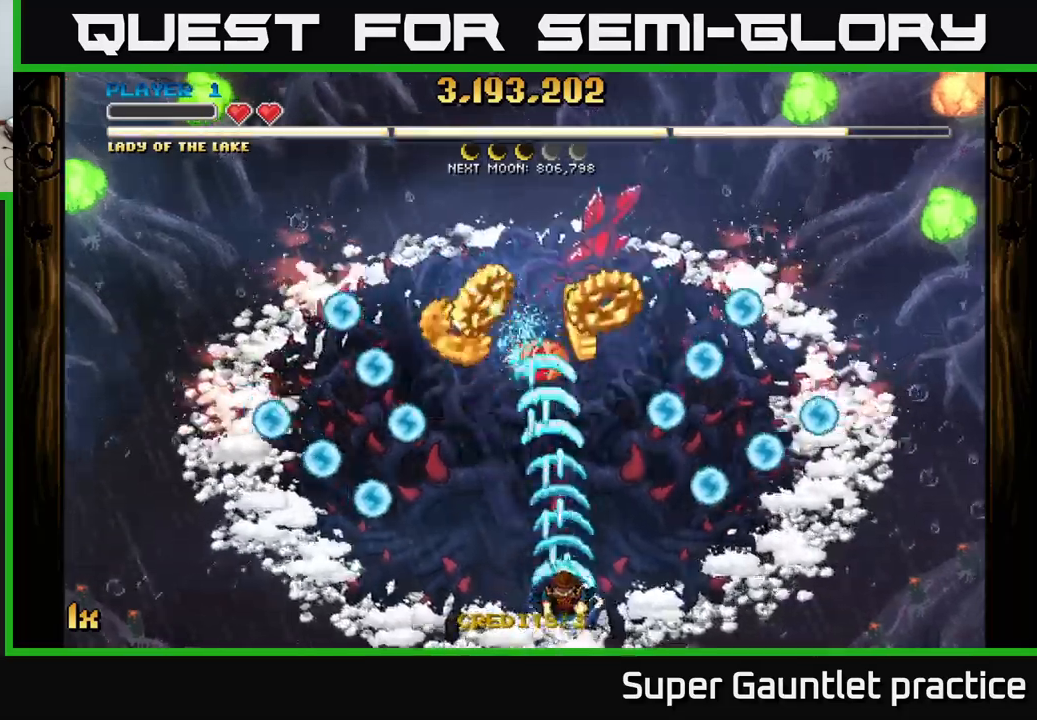
{"buttons": ["A"], "left_stick": "center", "events": [[33, "left_stick", "up"], [400, "left_stick", "center"]]}
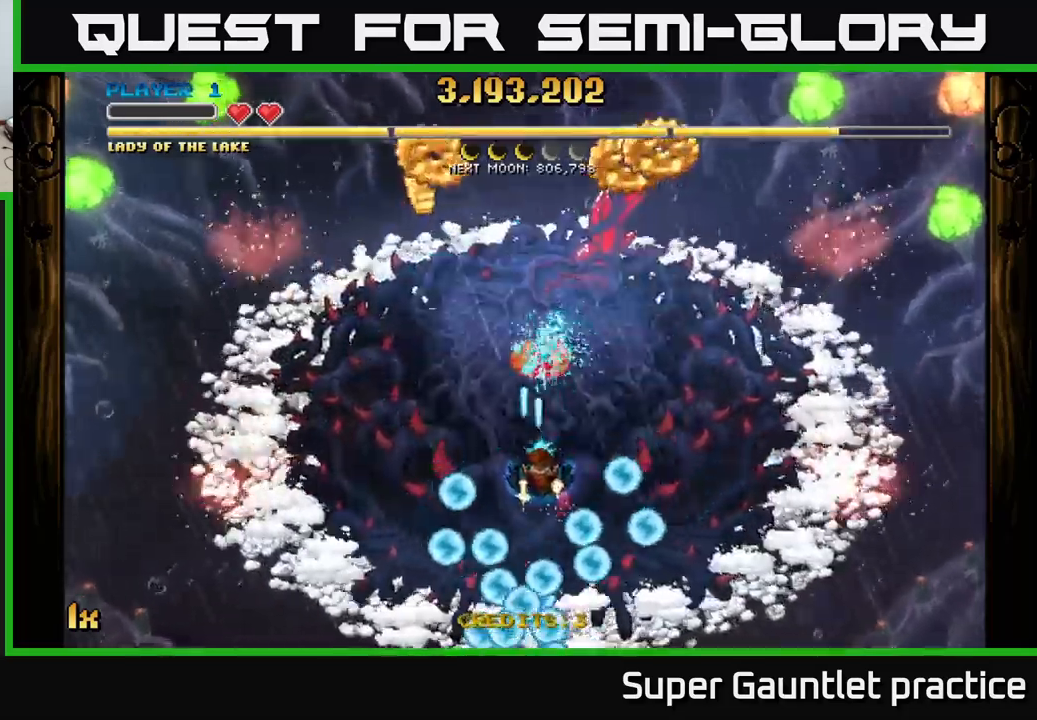
{"buttons": ["A"], "left_stick": "down", "events": [[350, "left_stick", "down"]]}
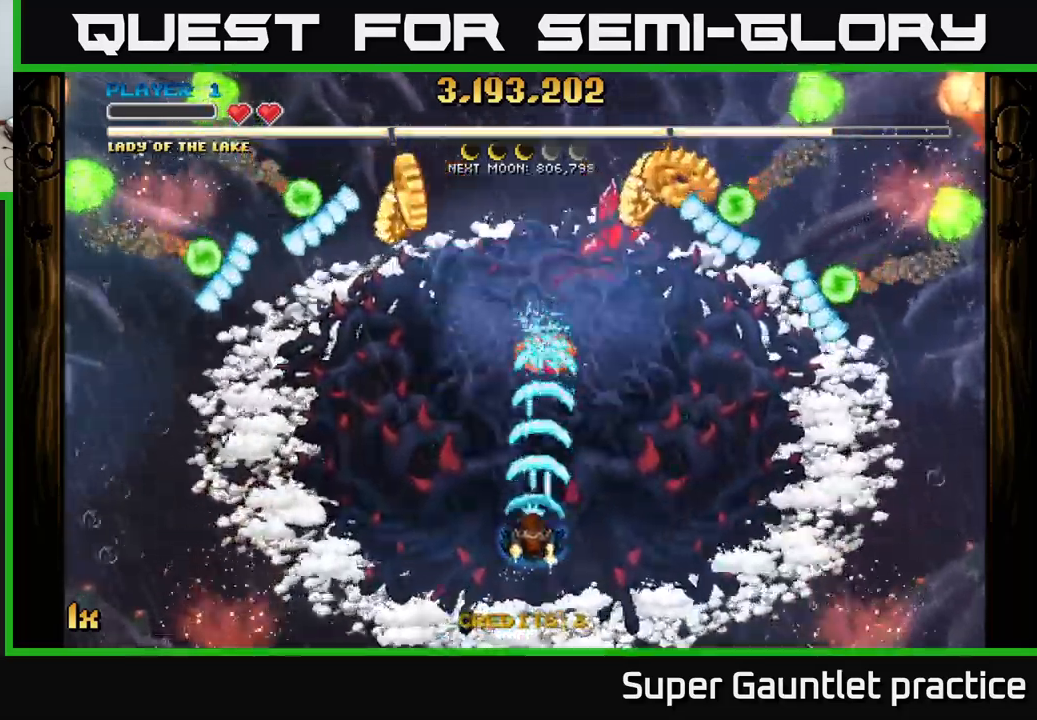
{"buttons": ["A"], "left_stick": "down-left", "events": [[183, "left_stick", "down-left"]]}
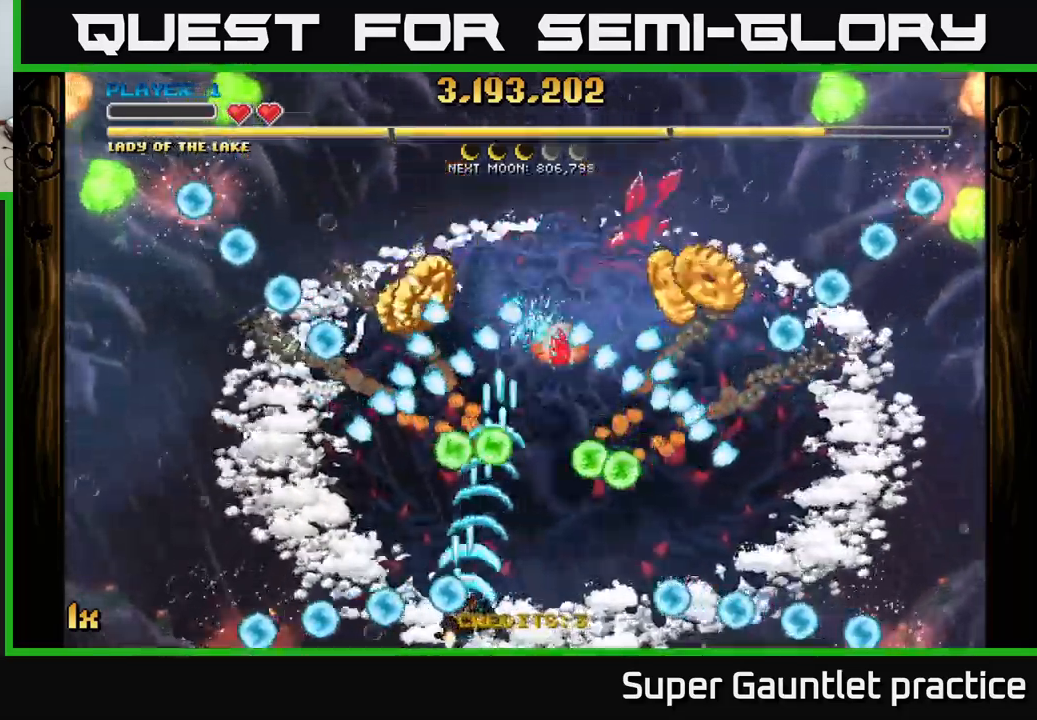
{"buttons": ["A"], "left_stick": "left", "events": [[283, "left_stick", "left"]]}
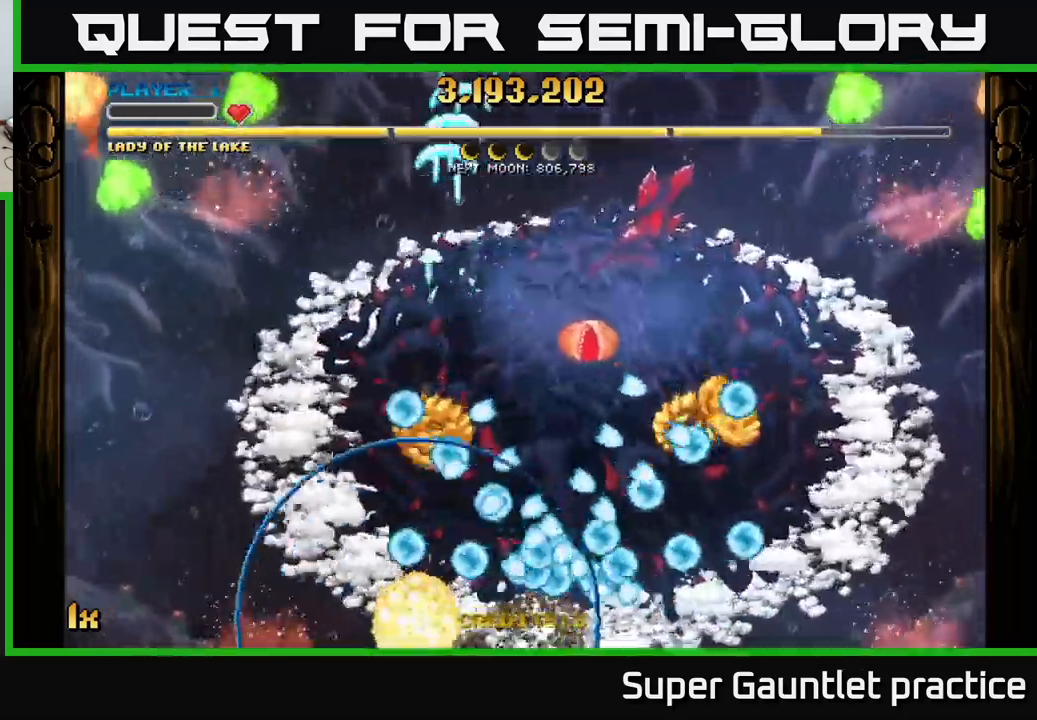
{"buttons": ["A"], "left_stick": "down-left", "events": [[17, "left_stick", "up-left"], [133, "A", "up"], [133, "left_stick", "up-right"], [217, "left_stick", "center"], [283, "left_stick", "down"], [317, "A", "down"], [383, "left_stick", "down-left"]]}
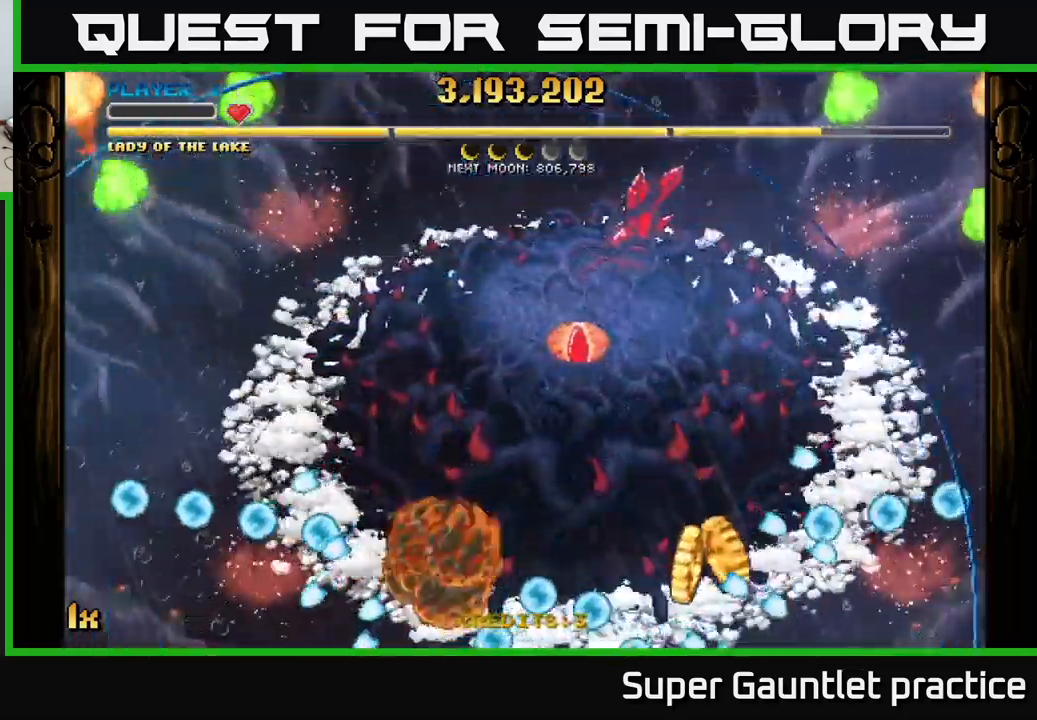
{"buttons": ["A"], "left_stick": "down-left", "events": []}
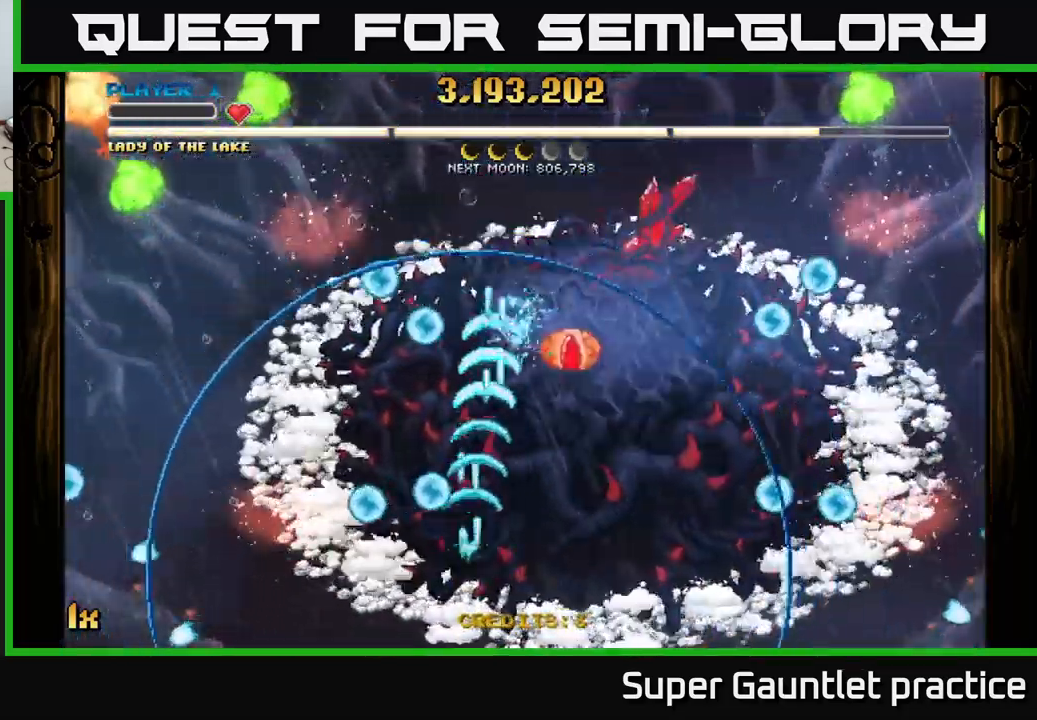
{"buttons": ["A"], "left_stick": "up-right", "events": [[83, "left_stick", "right"], [183, "left_stick", "up-right"]]}
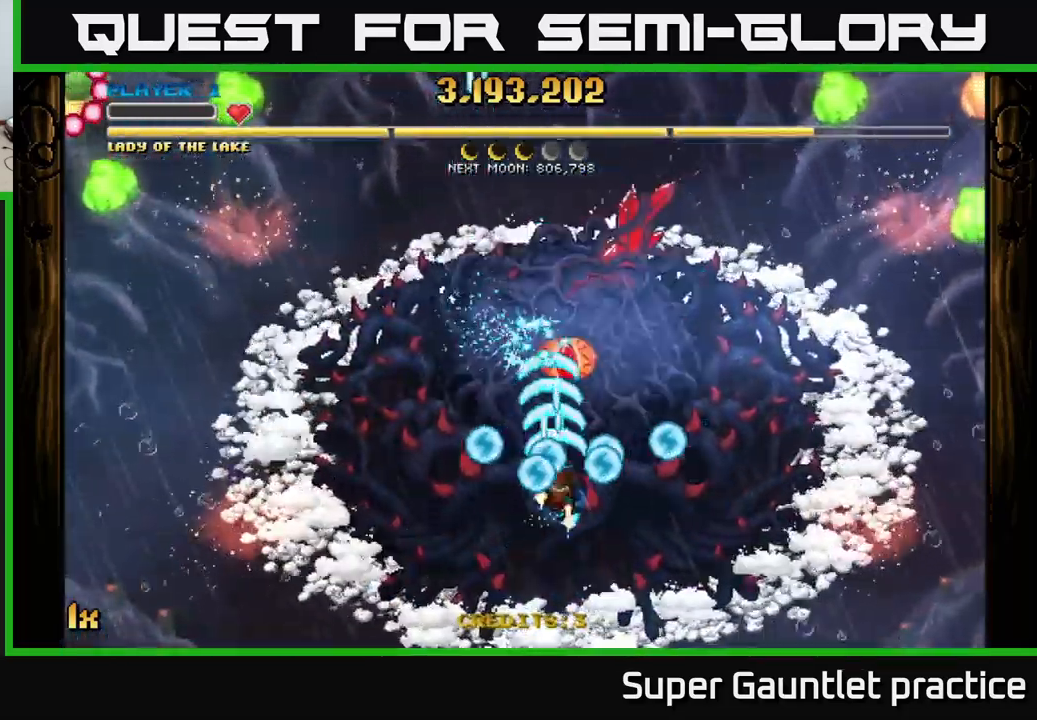
{"buttons": ["A"], "left_stick": "center", "events": [[250, "left_stick", "center"]]}